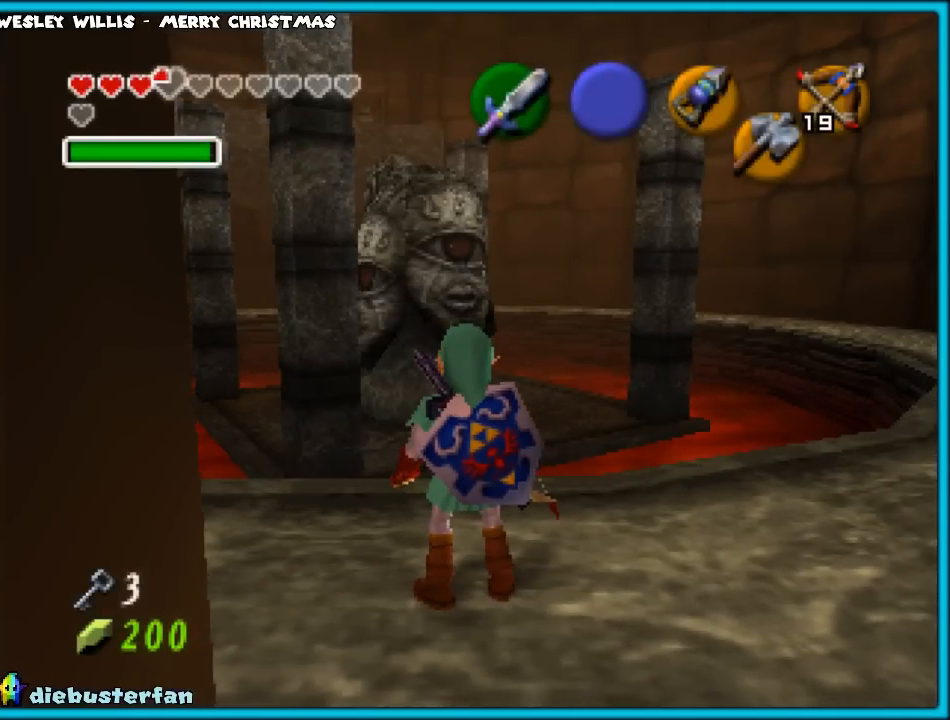
Gameplay with a controller (Nintendo layout); each line is a JSON object with the inputs held at the frame after it. "events" lists button and stick changes between this image and that frame as [ms after this image, input, new state], when the widget could be followed in between. Not read: L1 L3 R3.
{"buttons": [], "left_stick": "up", "events": [[117, "left_stick", "center"], [467, "left_stick", "up"]]}
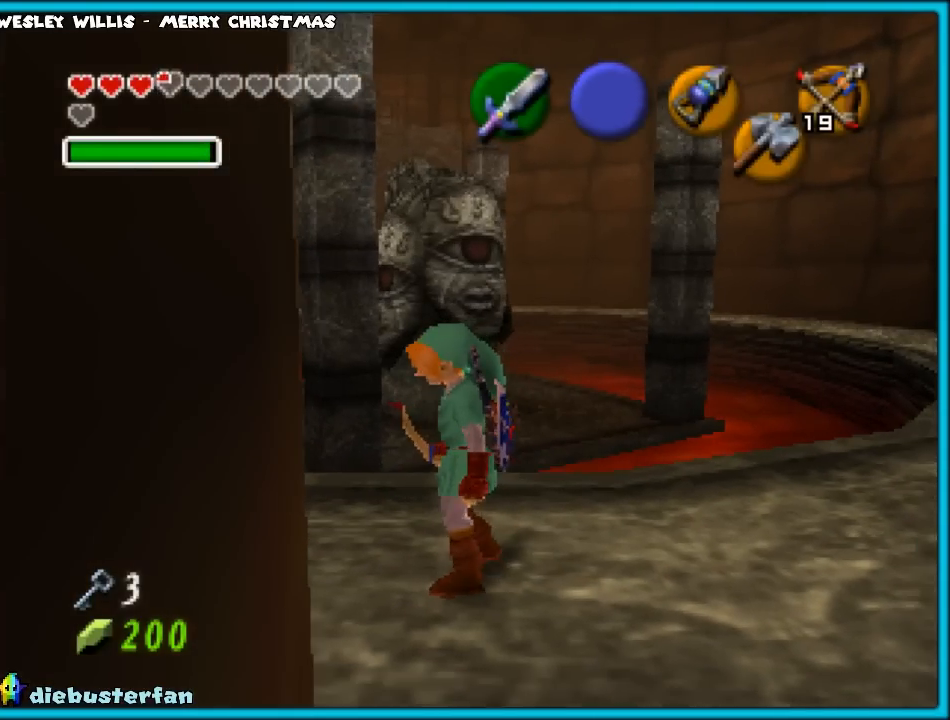
{"buttons": ["A"], "left_stick": "up", "events": [[367, "A", "down"]]}
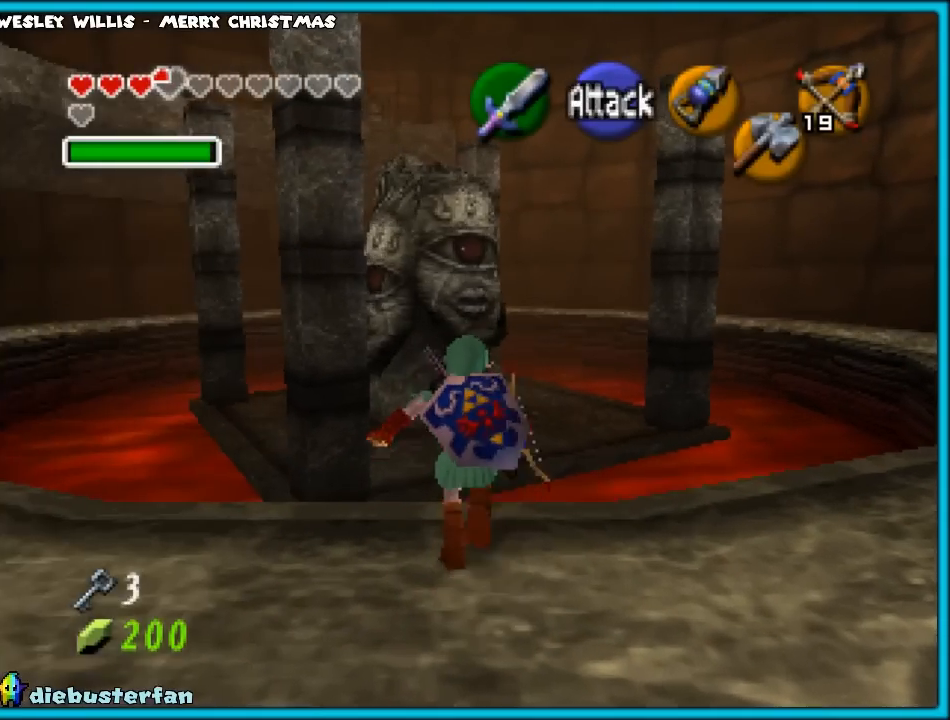
{"buttons": [], "left_stick": "up", "events": [[17, "A", "up"]]}
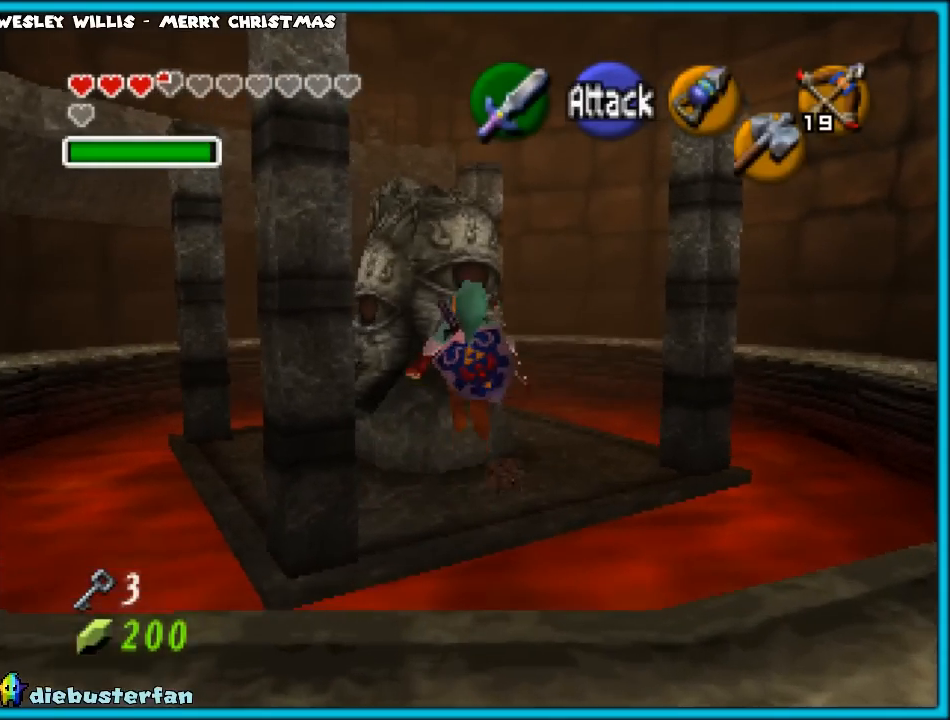
{"buttons": [], "left_stick": "up", "events": [[300, "B", "down"], [367, "B", "up"], [417, "B", "down"], [500, "B", "up"]]}
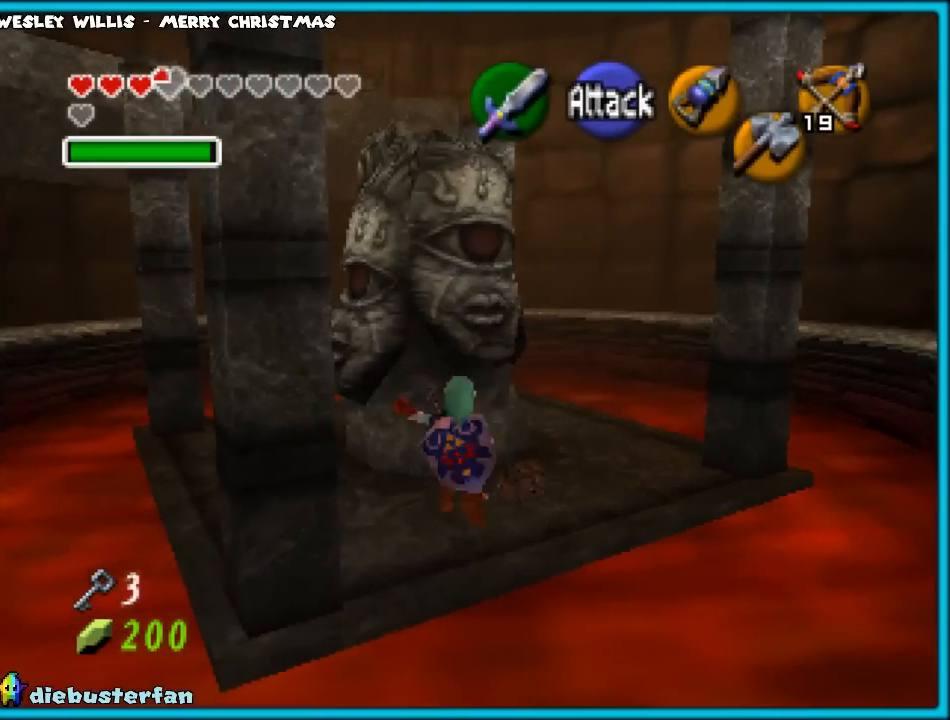
{"buttons": [], "left_stick": "up", "events": [[83, "B", "down"], [133, "B", "up"], [233, "B", "down"], [250, "B", "up"]]}
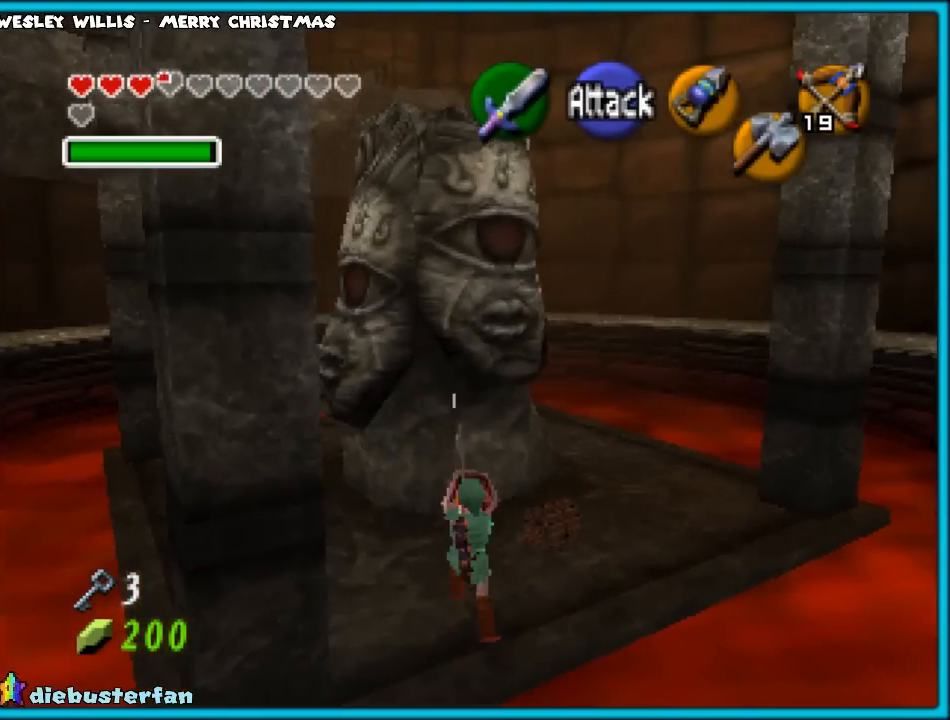
{"buttons": [], "left_stick": "up-left", "events": [[50, "left_stick", "center"], [250, "left_stick", "up-left"]]}
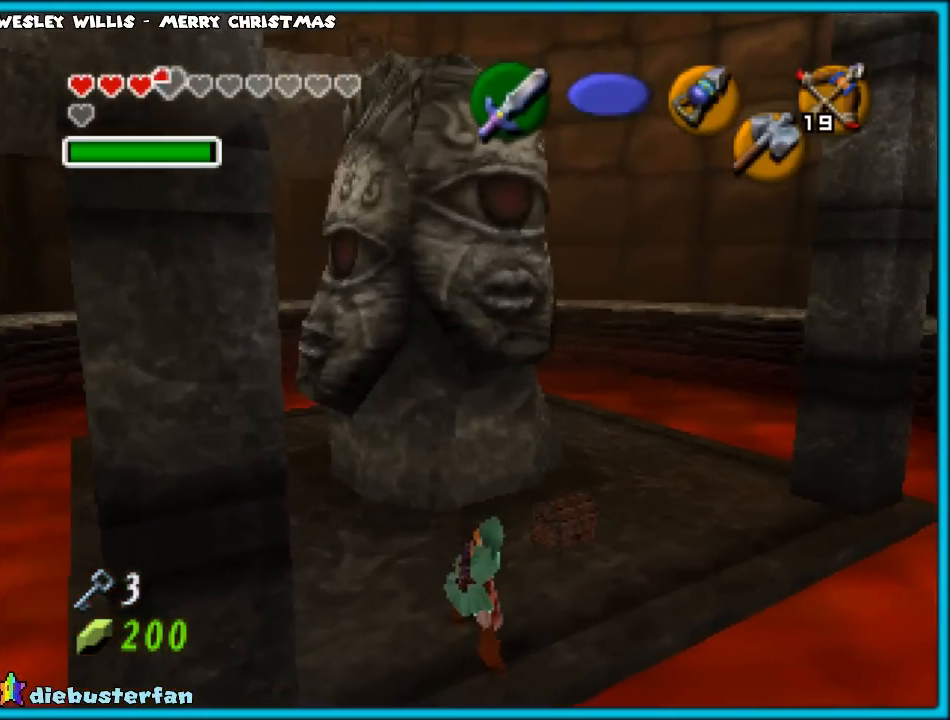
{"buttons": ["Z"], "left_stick": "center", "events": [[100, "left_stick", "center"], [283, "Z", "down"]]}
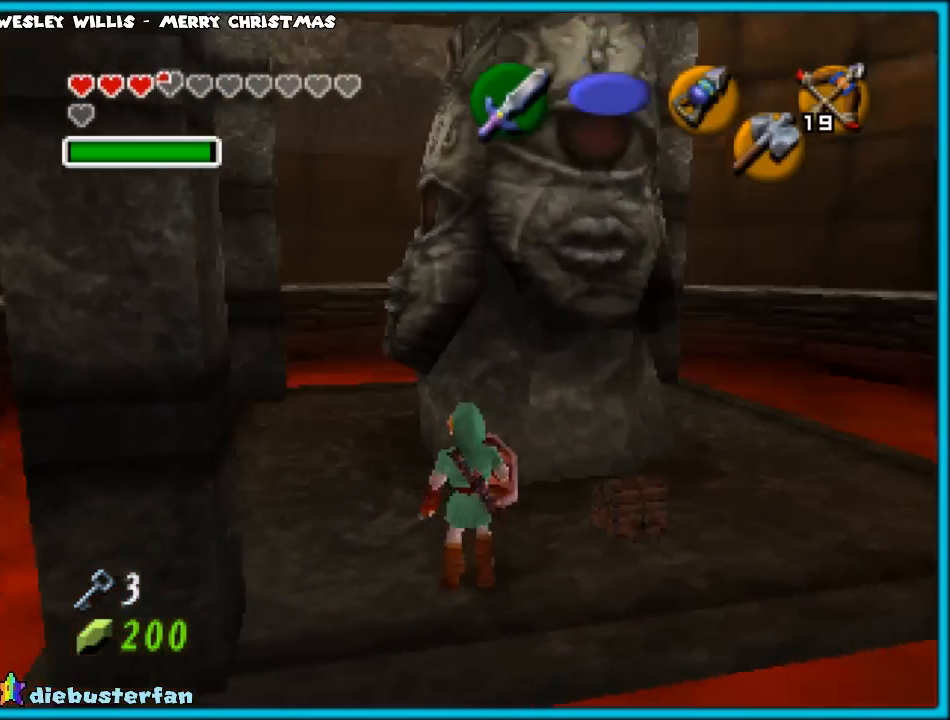
{"buttons": ["A"], "left_stick": "center", "events": [[67, "A", "down"], [117, "A", "up"], [317, "A", "down"], [400, "A", "up"], [450, "Z", "up"], [500, "A", "down"]]}
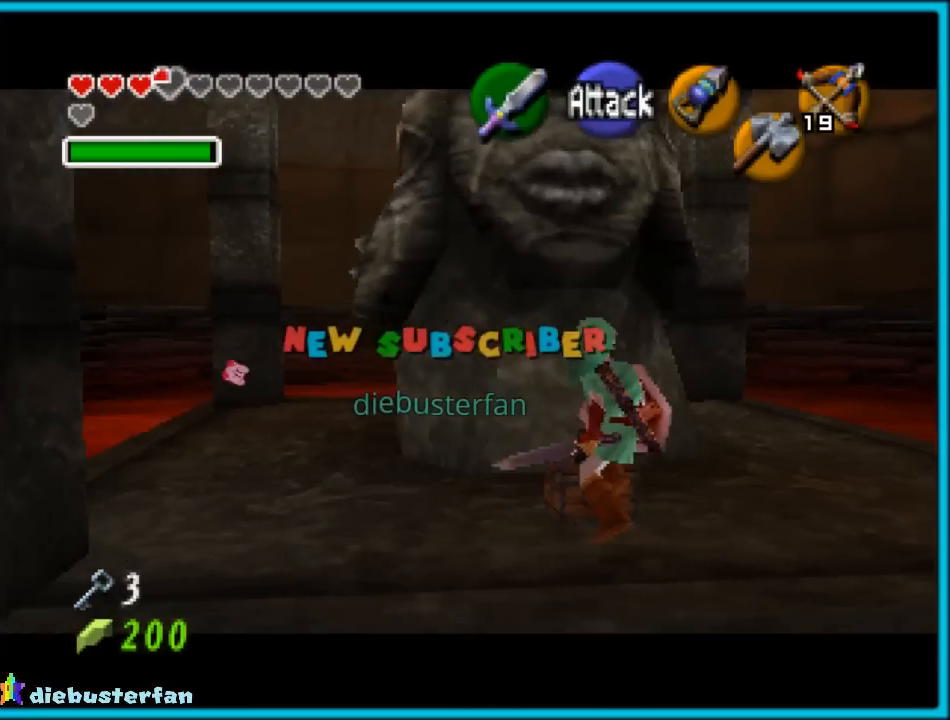
{"buttons": [], "left_stick": "center", "events": [[50, "A", "up"], [150, "A", "down"], [233, "A", "up"]]}
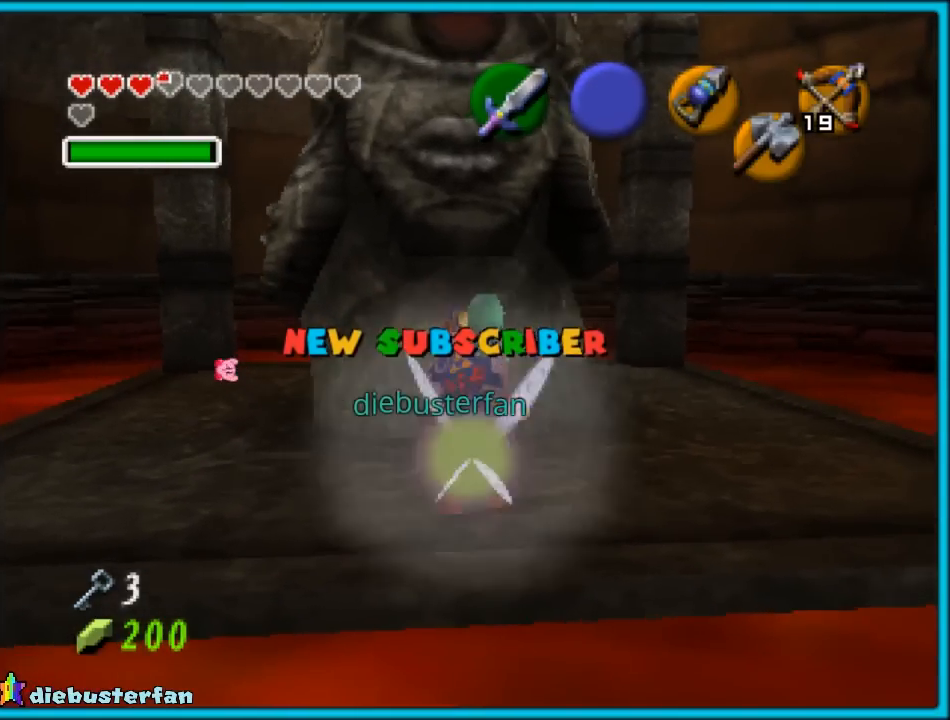
{"buttons": [], "left_stick": "center", "events": []}
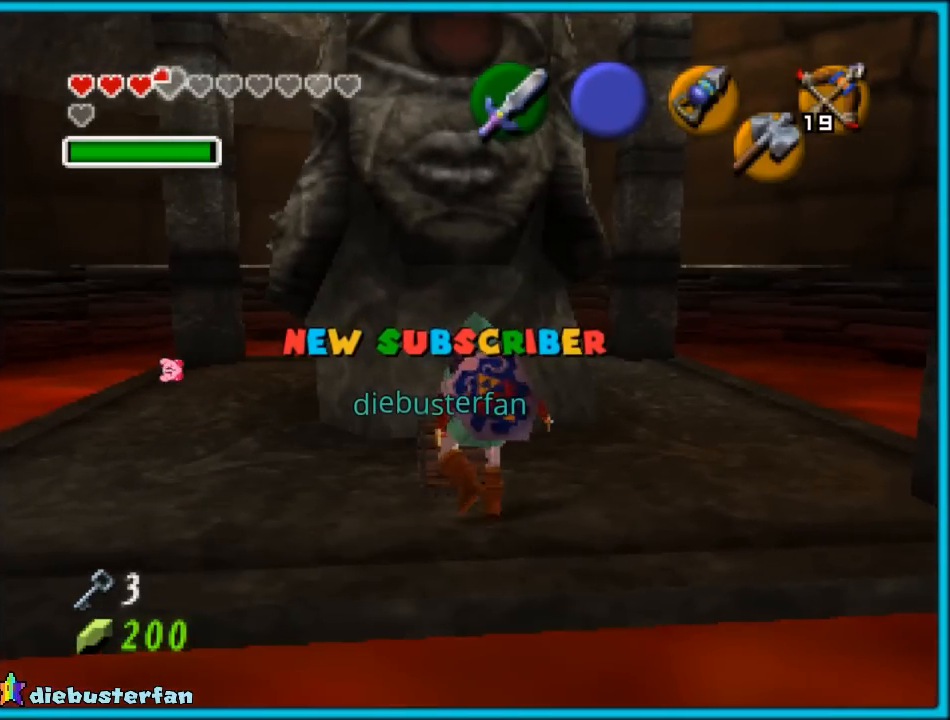
{"buttons": [], "left_stick": "center", "events": []}
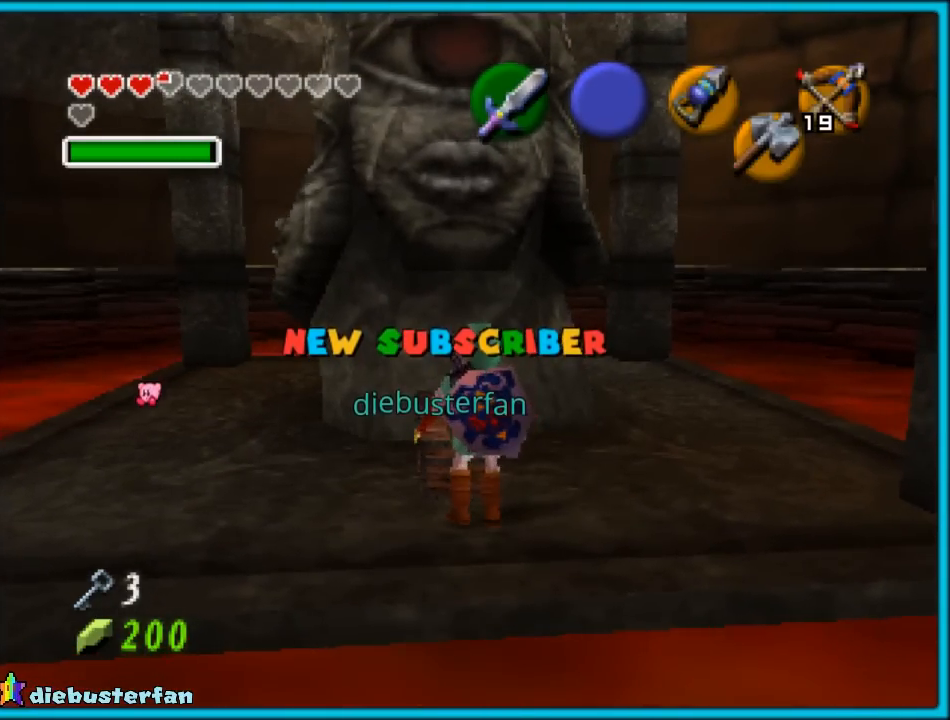
{"buttons": [], "left_stick": "center", "events": []}
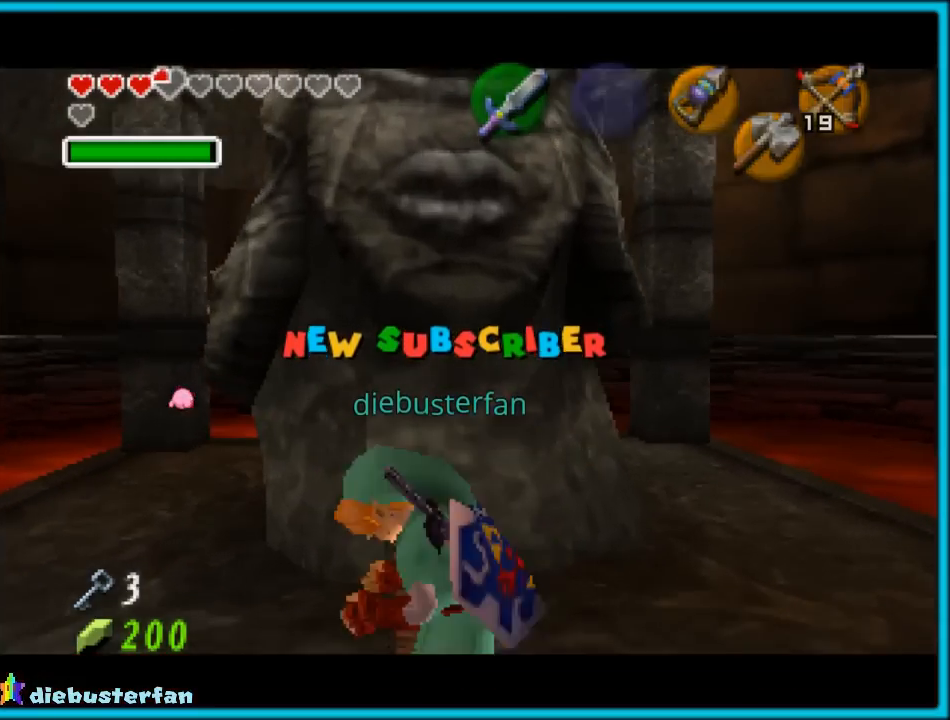
{"buttons": [], "left_stick": "center", "events": []}
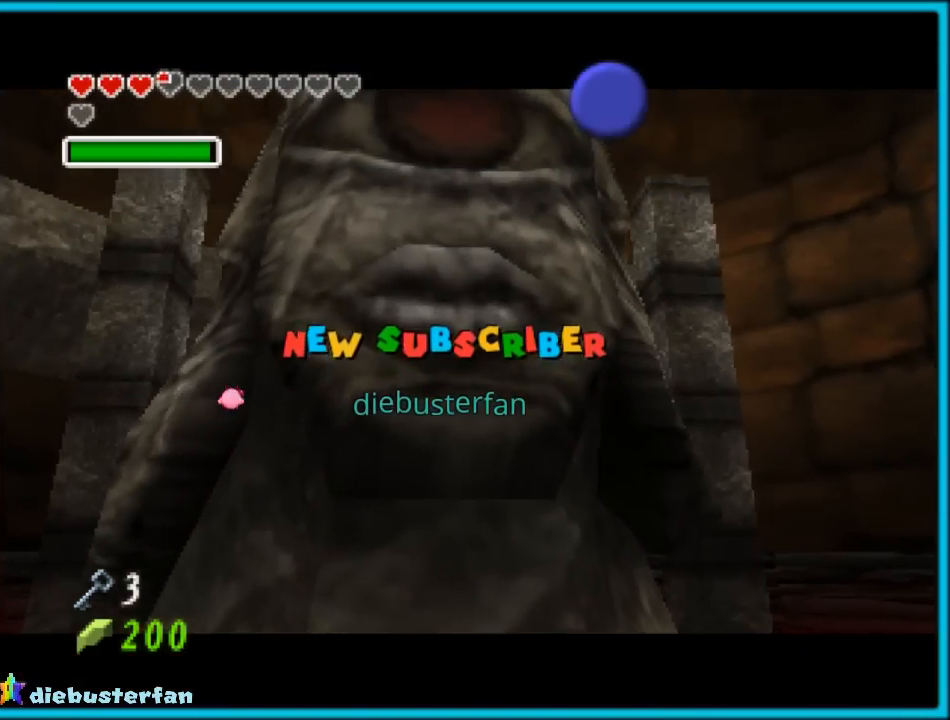
{"buttons": [], "left_stick": "center", "events": []}
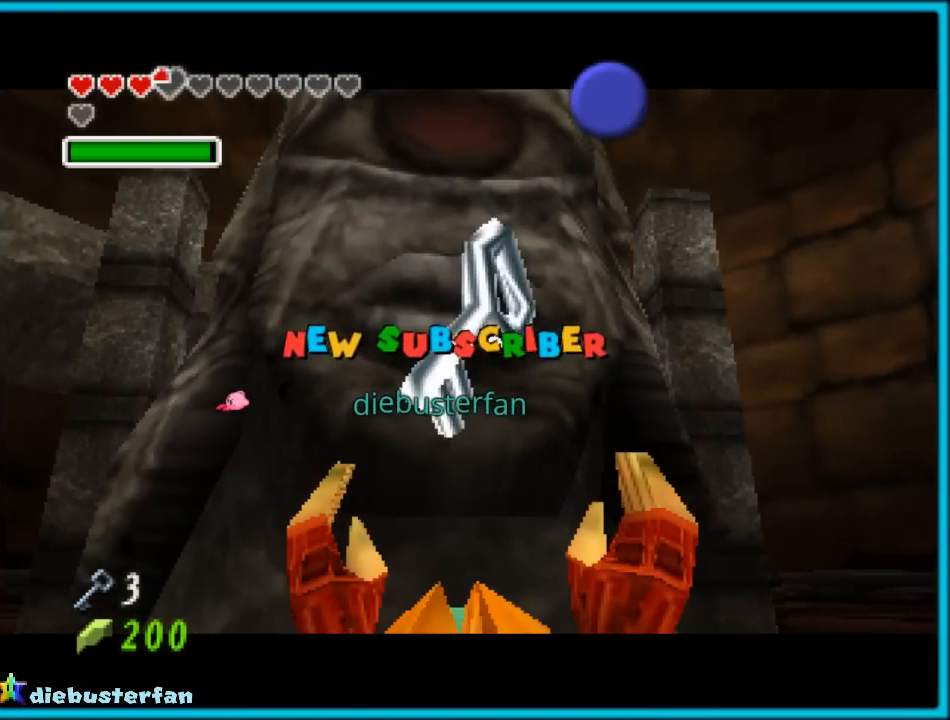
{"buttons": [], "left_stick": "center", "events": []}
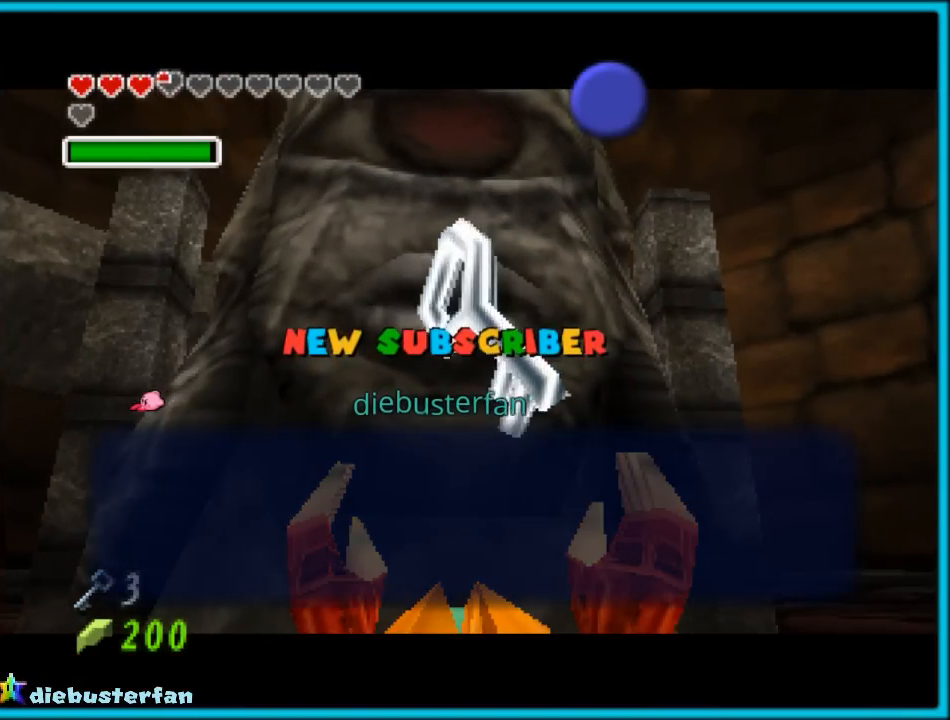
{"buttons": [], "left_stick": "center", "events": []}
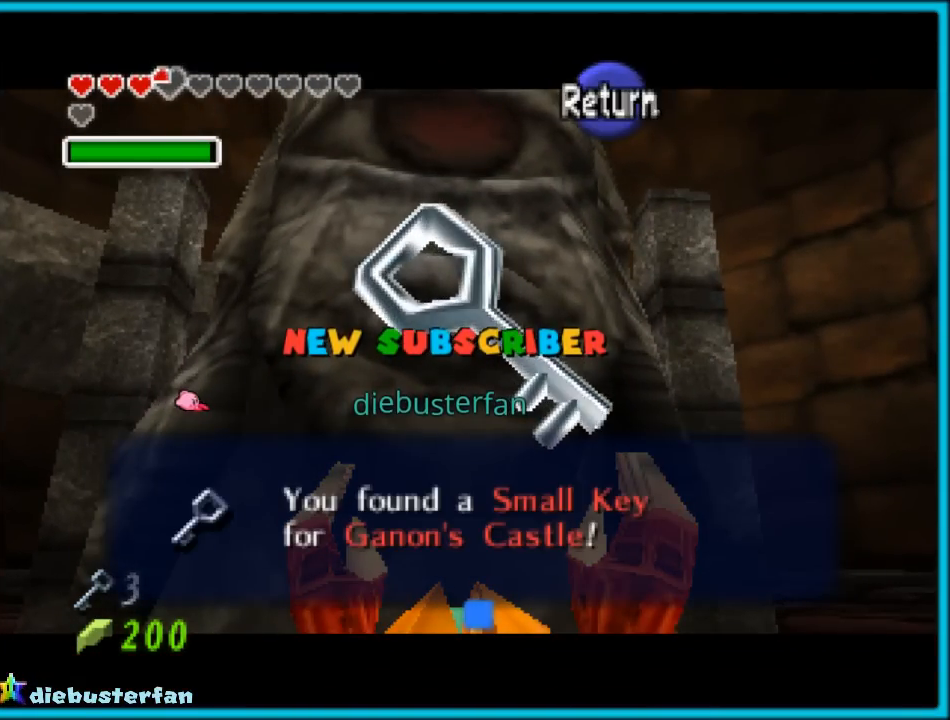
{"buttons": [], "left_stick": "center", "events": [[200, "A", "down"], [350, "A", "up"]]}
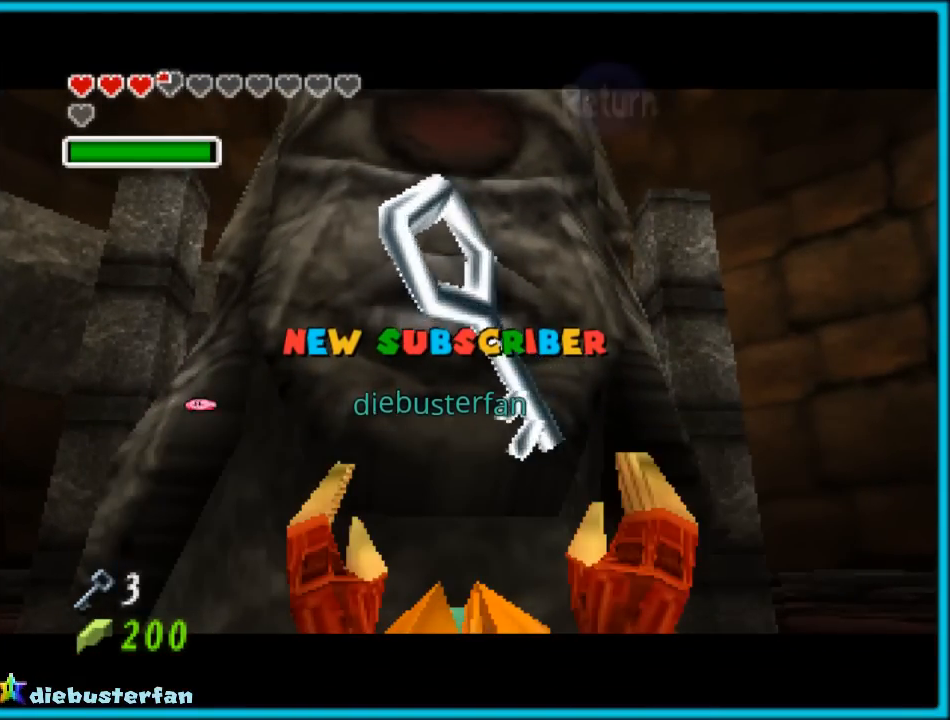
{"buttons": [], "left_stick": "center", "events": [[167, "left_stick", "left"], [300, "Z", "down"], [300, "left_stick", "center"], [450, "Z", "up"]]}
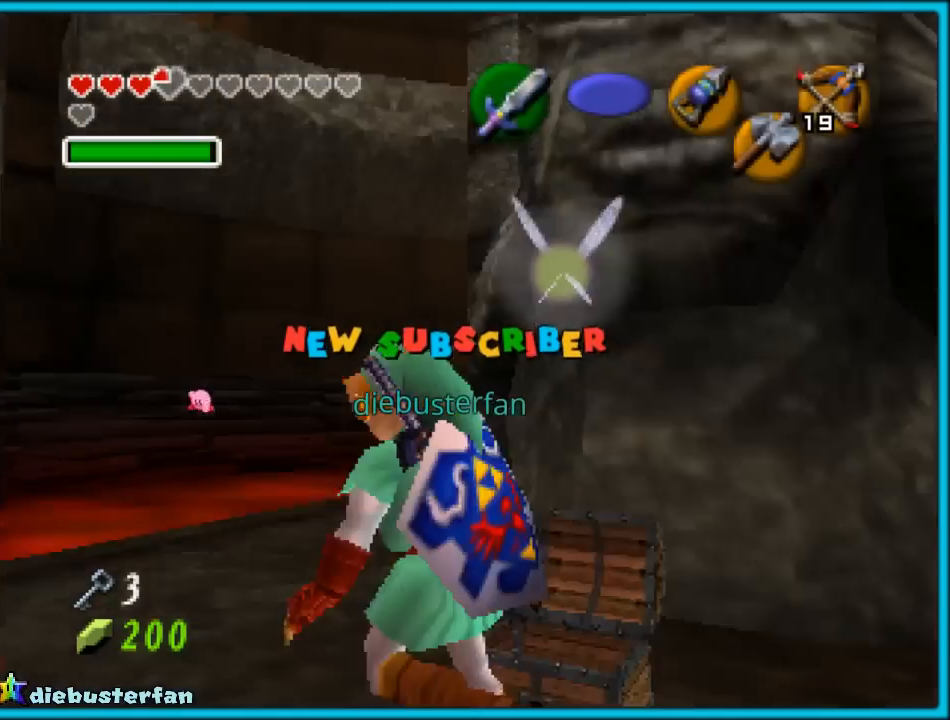
{"buttons": [], "left_stick": "center", "events": []}
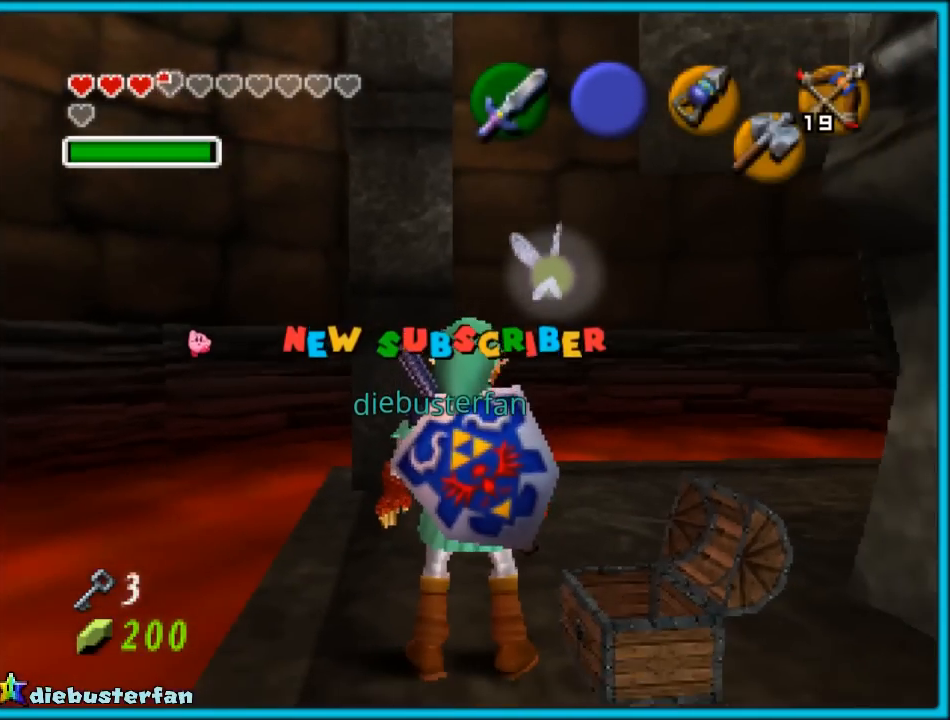
{"buttons": [], "left_stick": "up-right", "events": [[50, "left_stick", "up-right"]]}
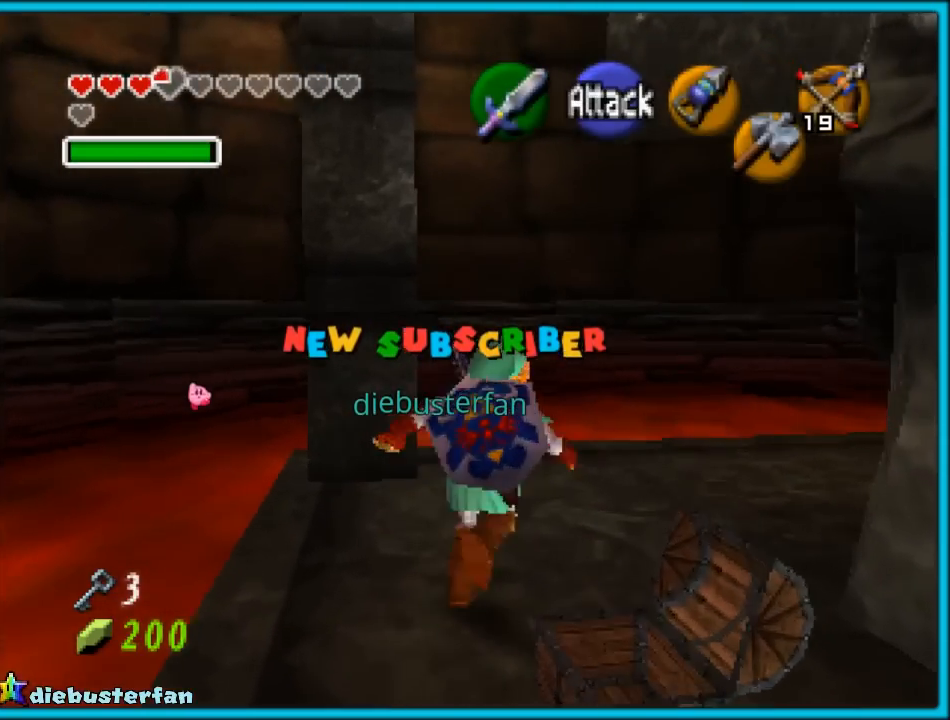
{"buttons": [], "left_stick": "up", "events": [[283, "left_stick", "up"]]}
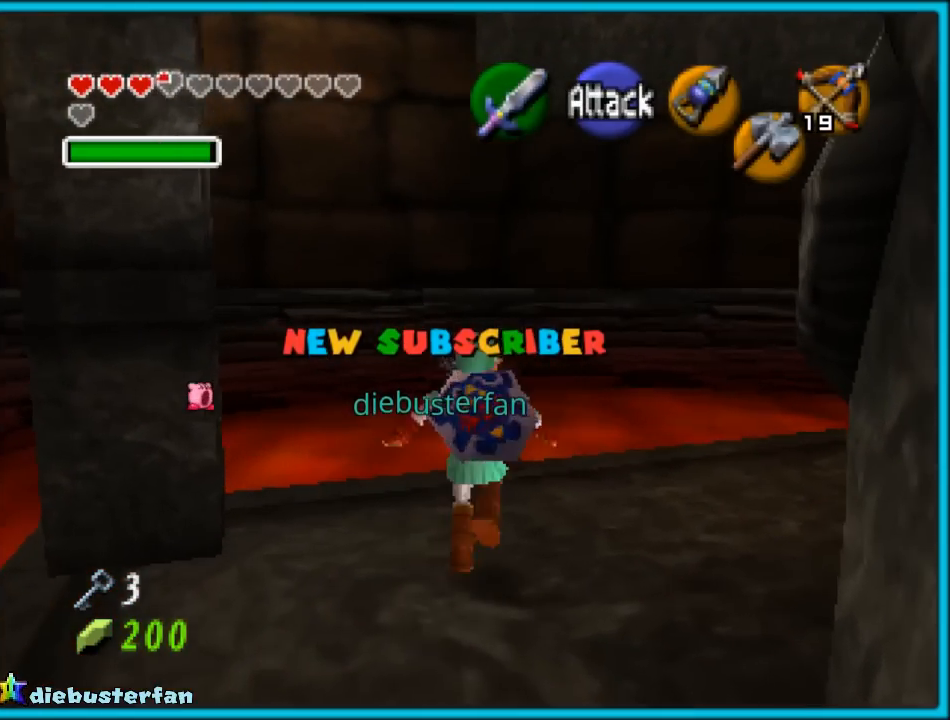
{"buttons": ["C_LEFT"], "left_stick": "center", "events": [[50, "C_LEFT", "down"], [50, "left_stick", "center"]]}
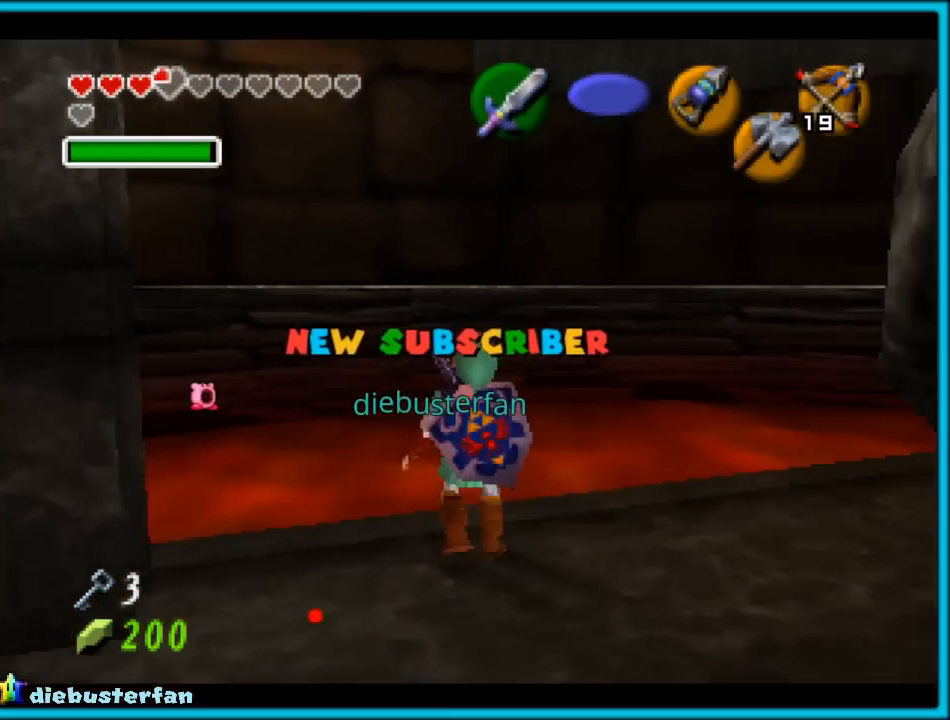
{"buttons": ["C_LEFT"], "left_stick": "down", "events": [[33, "left_stick", "down"], [333, "left_stick", "down-right"], [450, "left_stick", "down"]]}
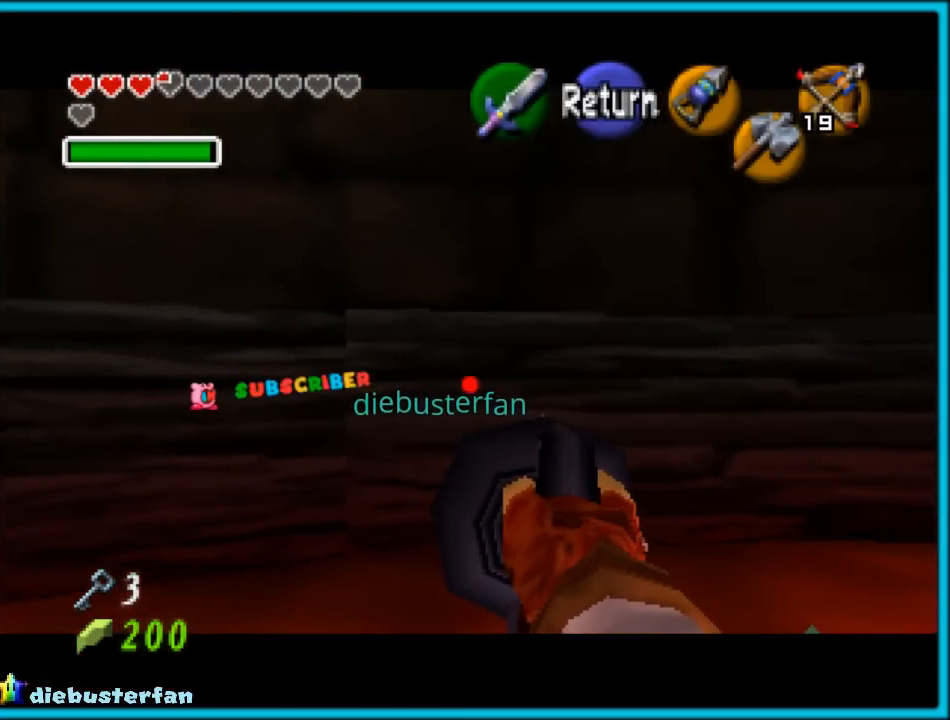
{"buttons": ["C_LEFT"], "left_stick": "center", "events": [[300, "left_stick", "center"]]}
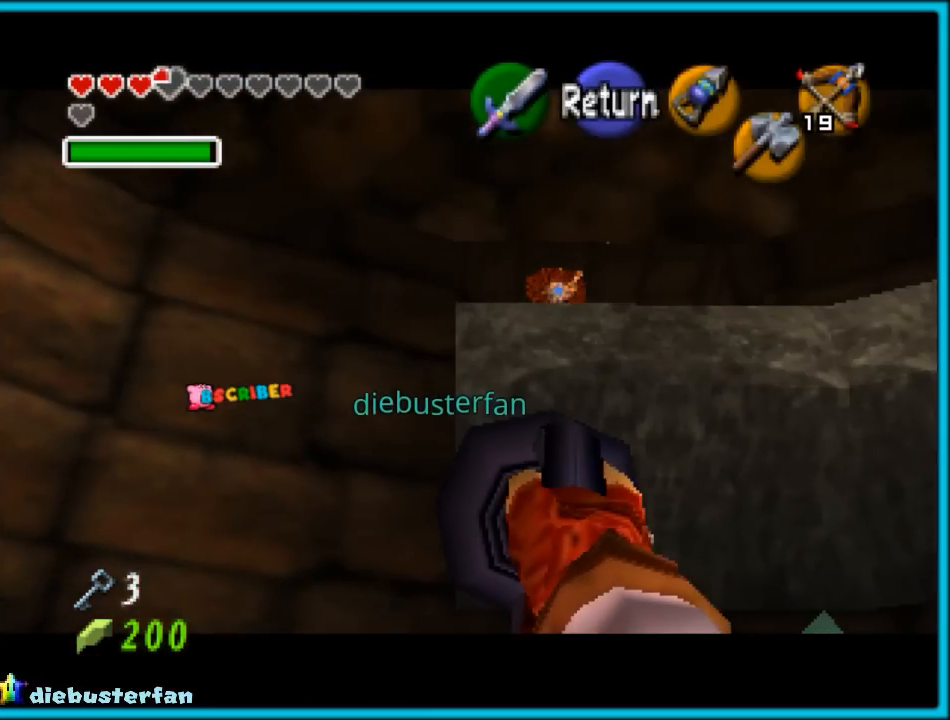
{"buttons": ["C_LEFT"], "left_stick": "center", "events": [[133, "left_stick", "right"], [333, "left_stick", "center"]]}
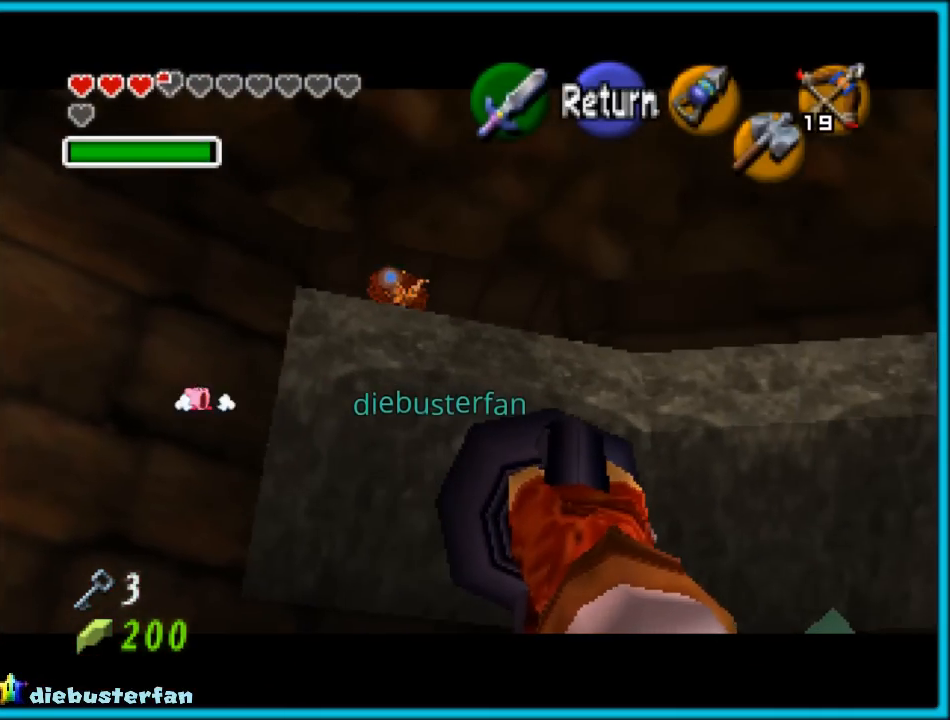
{"buttons": ["C_LEFT"], "left_stick": "center", "events": [[267, "left_stick", "left"], [317, "left_stick", "down-left"], [417, "left_stick", "center"]]}
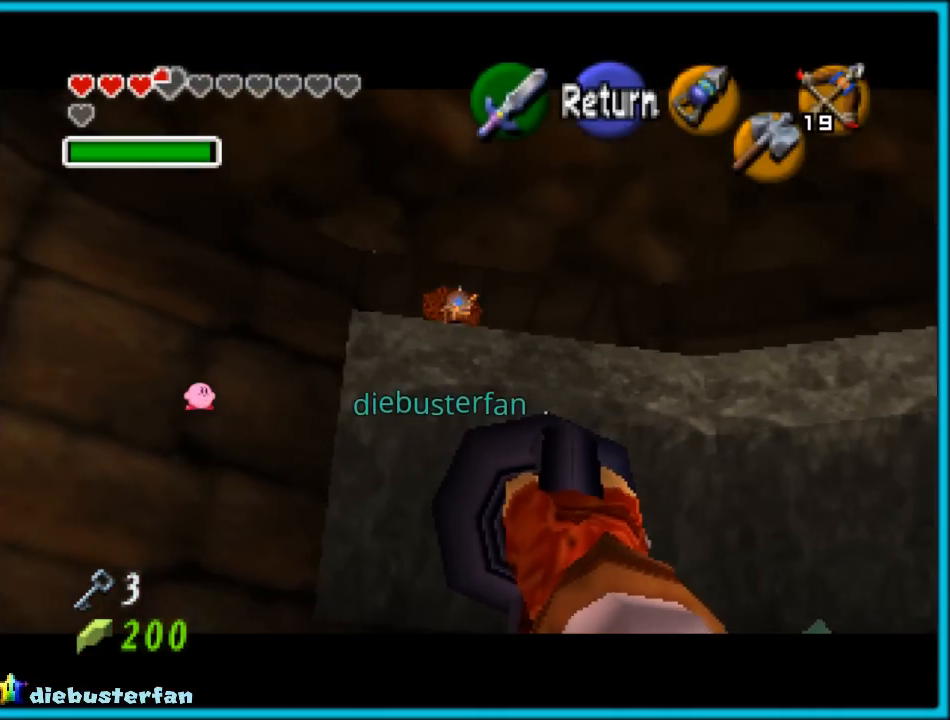
{"buttons": [], "left_stick": "center", "events": [[483, "C_LEFT", "up"]]}
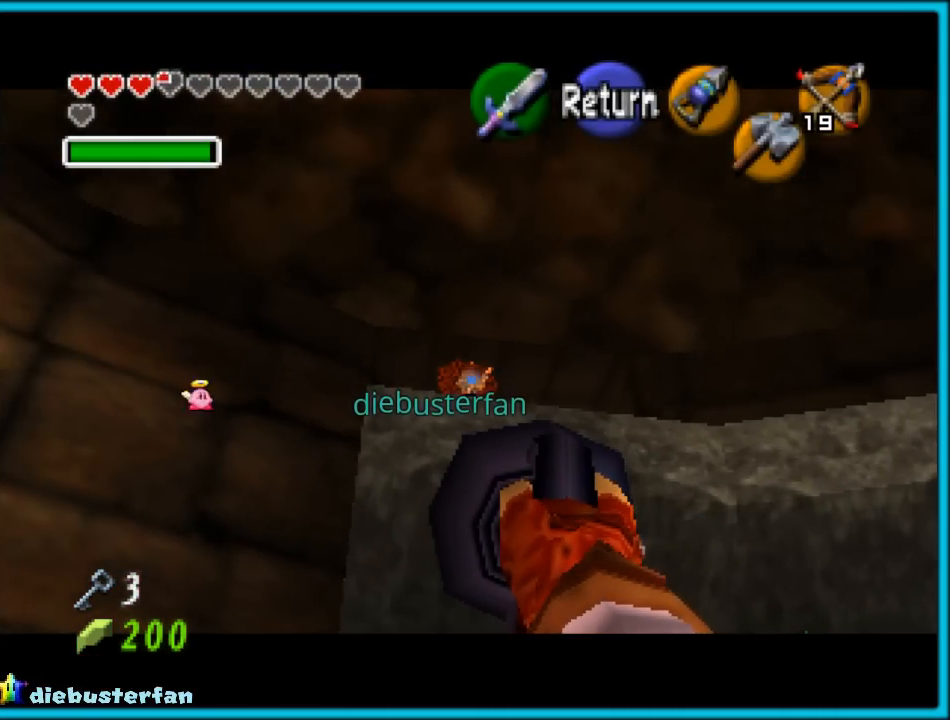
{"buttons": [], "left_stick": "center", "events": []}
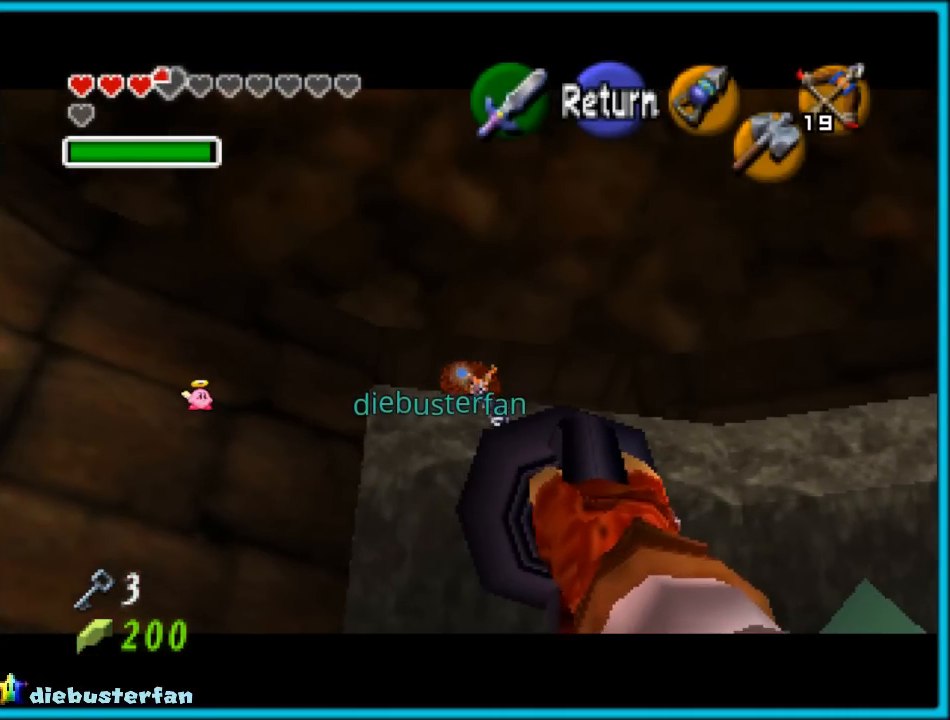
{"buttons": [], "left_stick": "center", "events": []}
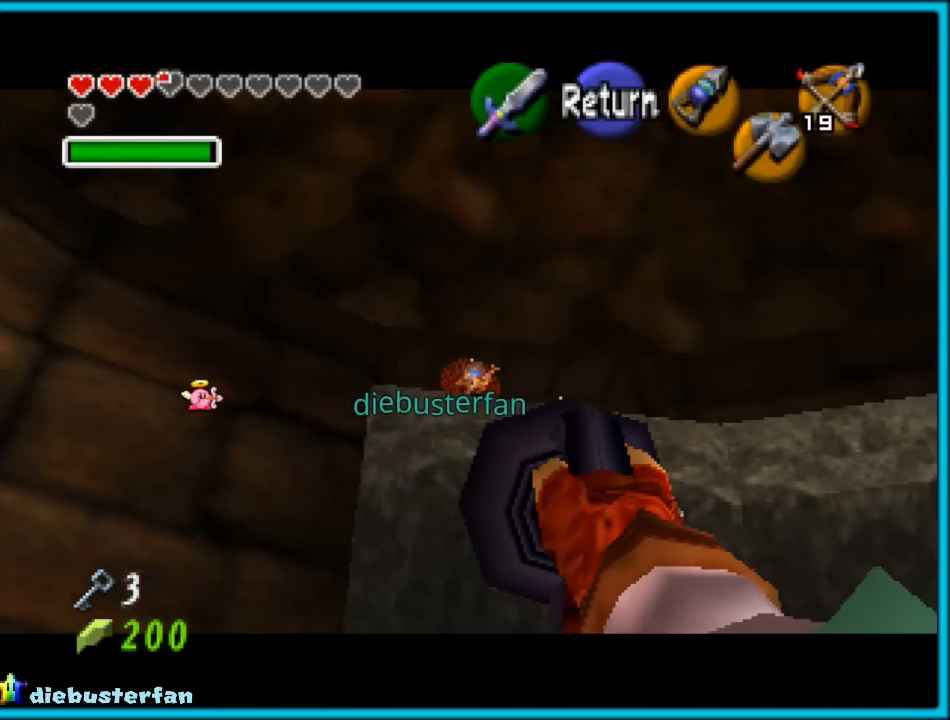
{"buttons": [], "left_stick": "center", "events": [[117, "B", "down"], [300, "B", "up"]]}